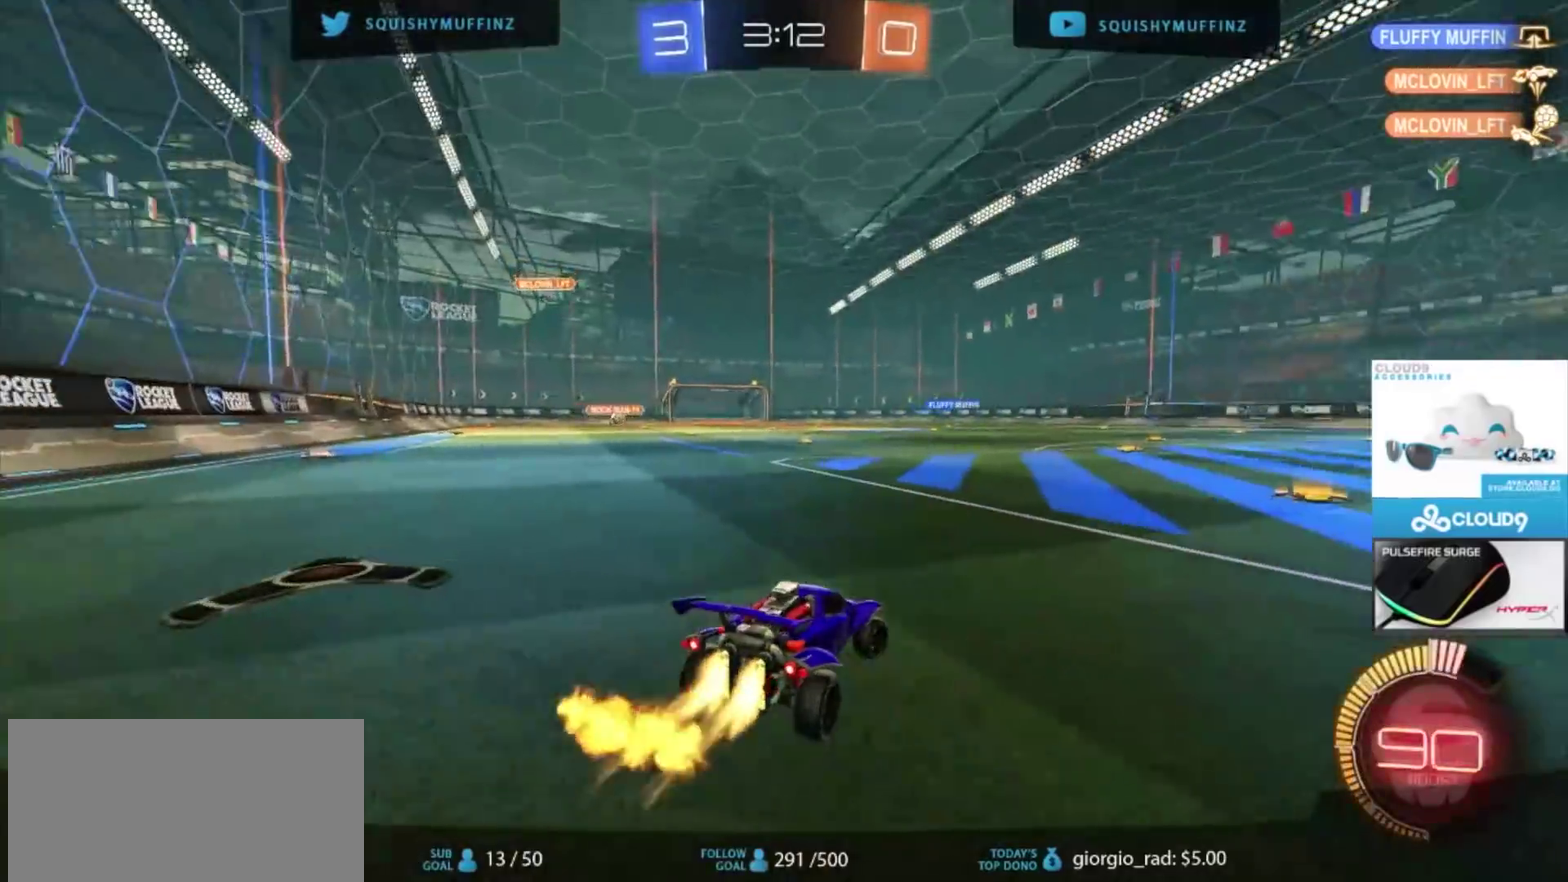
Gameplay with a controller (PlayStation layout); each line is a JSON object with the inputs held at the frame after it. "events" lists button and stick changes between this image and that frame as [ms after this image, input, new state], when the widget could be followed in between. This document gives stick clicks only as held states, not as events.
{"buttons": ["CIRCLE", "R2"], "left_stick": "center", "right_stick": "center", "events": [[100, "left_stick", "left"], [133, "TRIANGLE", "up"], [233, "left_stick", "center"]]}
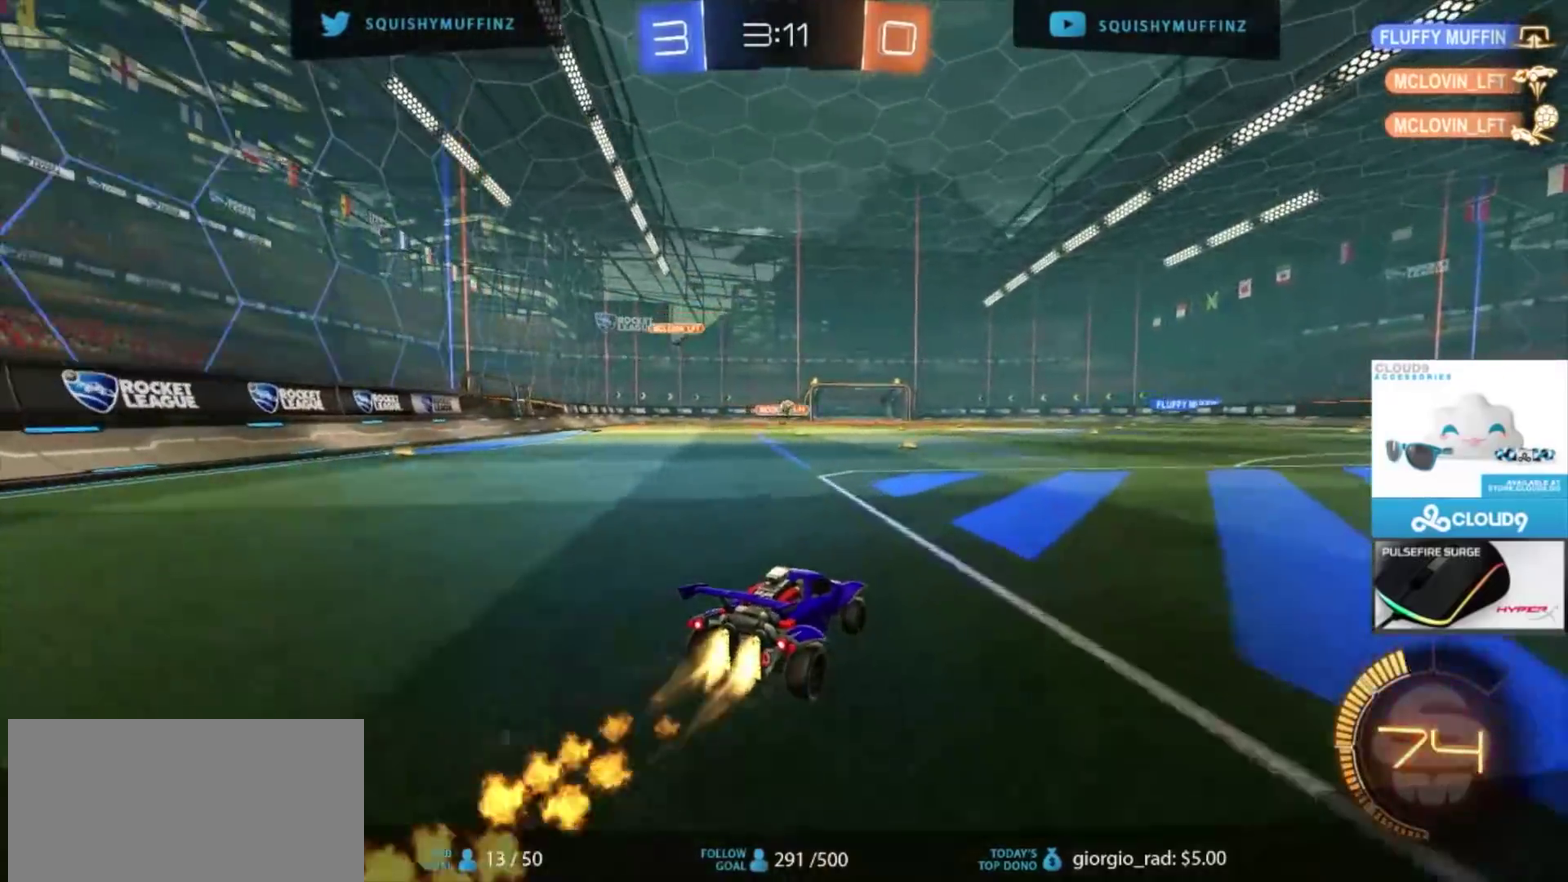
{"buttons": ["TRIANGLE", "R2"], "left_stick": "up", "right_stick": "center", "events": [[100, "CROSS", "down"], [100, "left_stick", "up"], [200, "CROSS", "up"], [267, "CROSS", "down"], [367, "CROSS", "up"], [434, "CIRCLE", "up"], [434, "TRIANGLE", "down"]]}
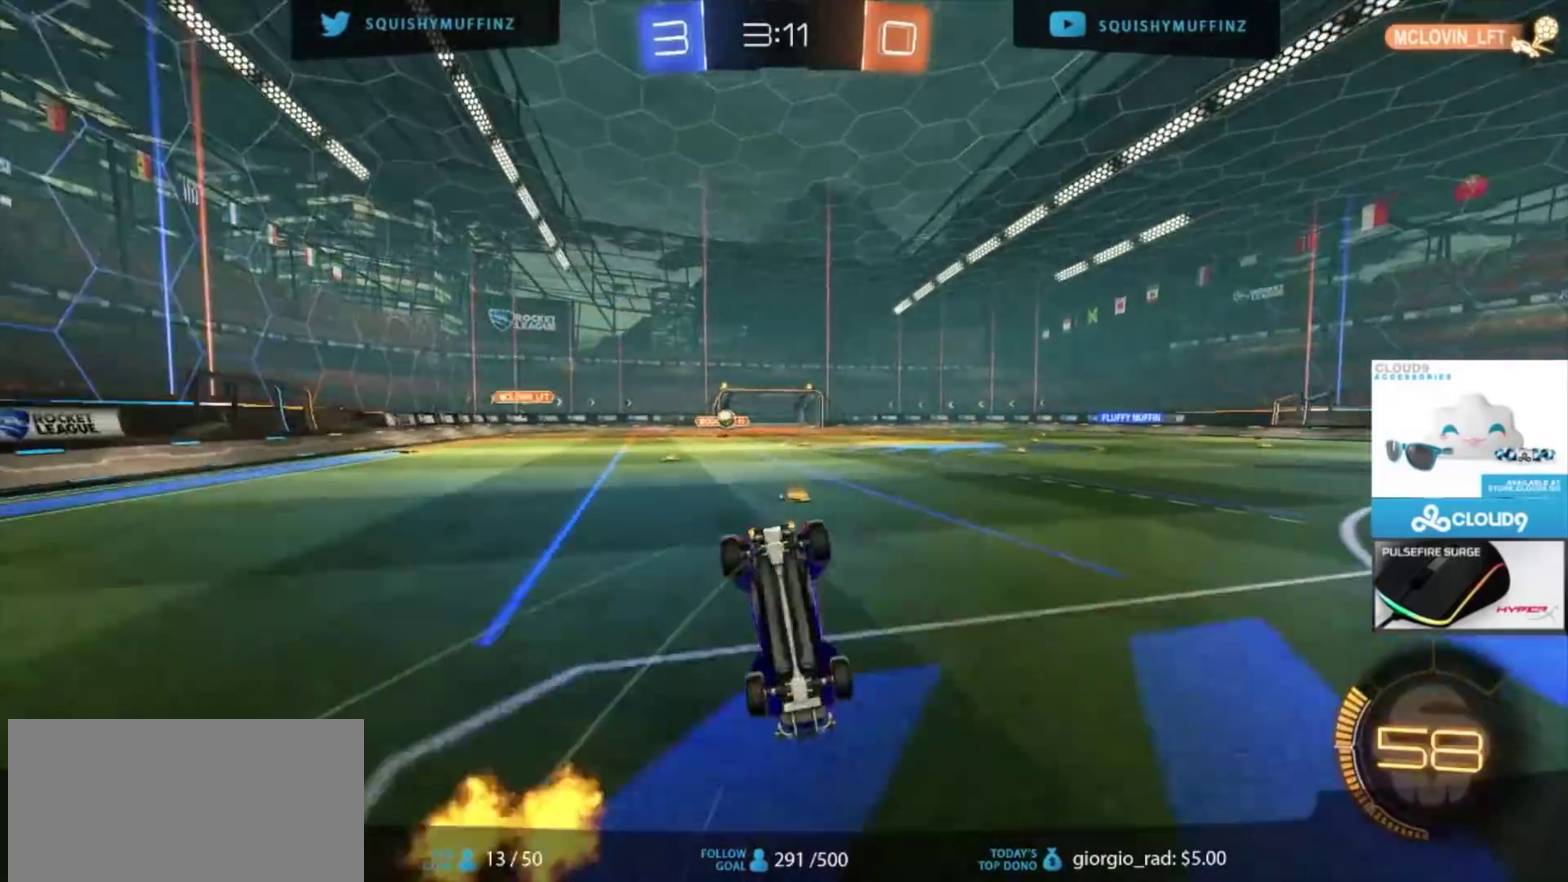
{"buttons": ["R2"], "left_stick": "center", "right_stick": "center", "events": [[33, "TRIANGLE", "up"], [33, "left_stick", "center"], [133, "TRIANGLE", "down"], [266, "TRIANGLE", "up"], [400, "left_stick", "up-right"], [500, "left_stick", "center"]]}
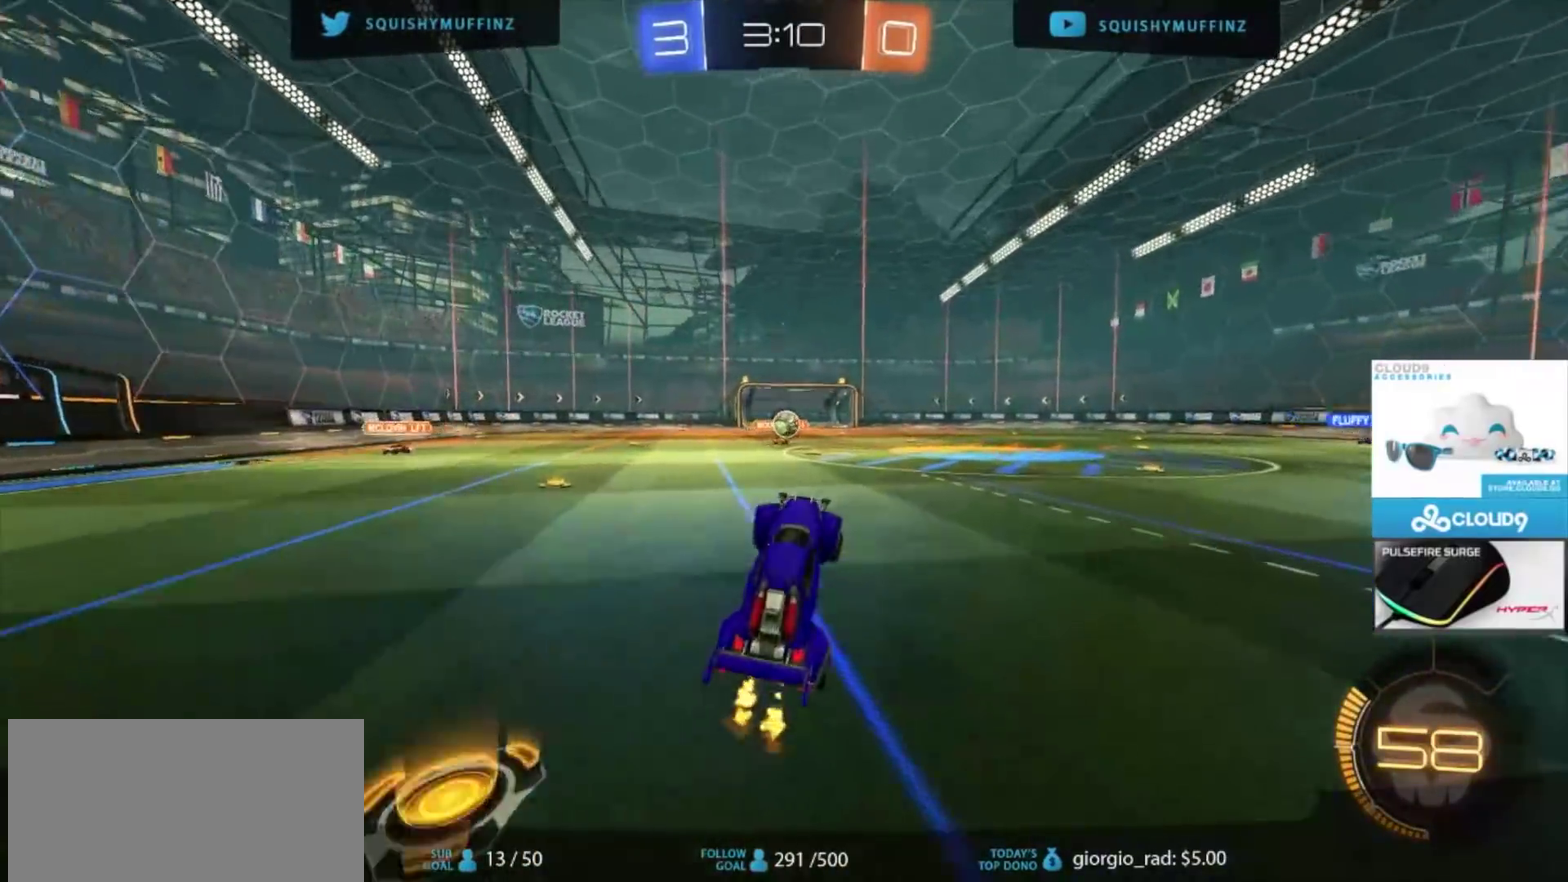
{"buttons": ["CROSS", "CIRCLE", "R2"], "left_stick": "down", "right_stick": "center", "events": [[133, "left_stick", "up-right"], [167, "R2", "up"], [267, "R2", "down"], [367, "CIRCLE", "down"], [434, "CROSS", "down"], [434, "left_stick", "down"]]}